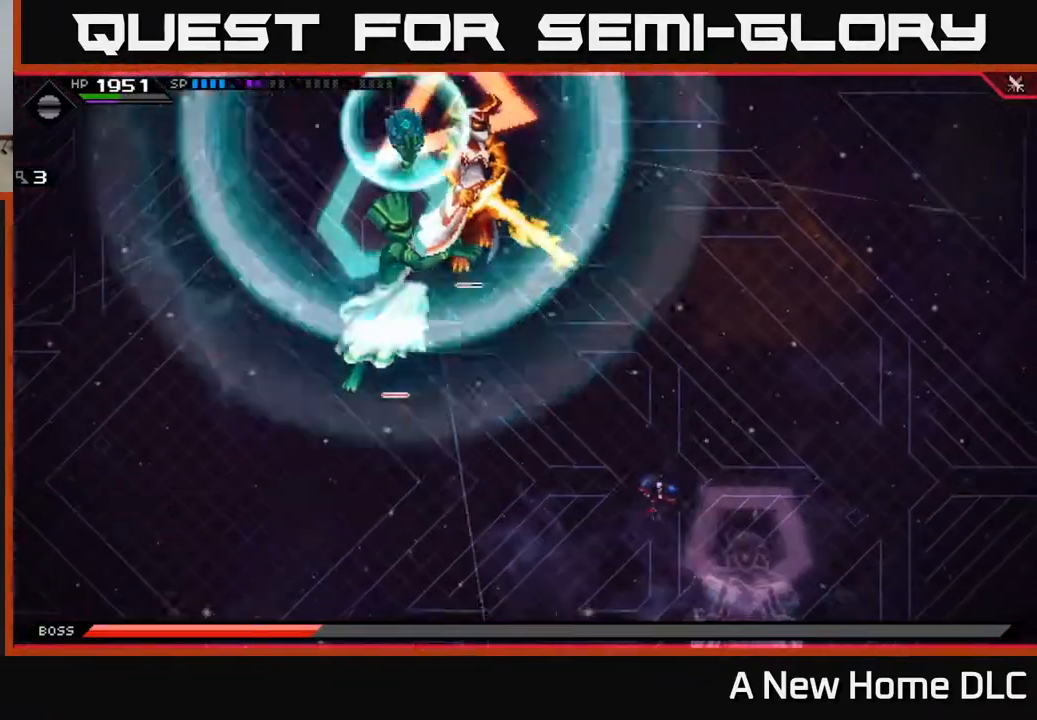
Gameplay with a controller (Xbox layout); each line is a JSON object with the inputs held at the frame after it. "events" lists button and stick changes between this image and that frame as [ms after this image, input, new state], when the widget could be followed in between.
{"buttons": ["L1"], "left_stick": "down-left", "right_stick": "center", "events": [[183, "left_stick", "down-left"], [250, "L1", "down"], [367, "L1", "up"], [500, "L1", "down"]]}
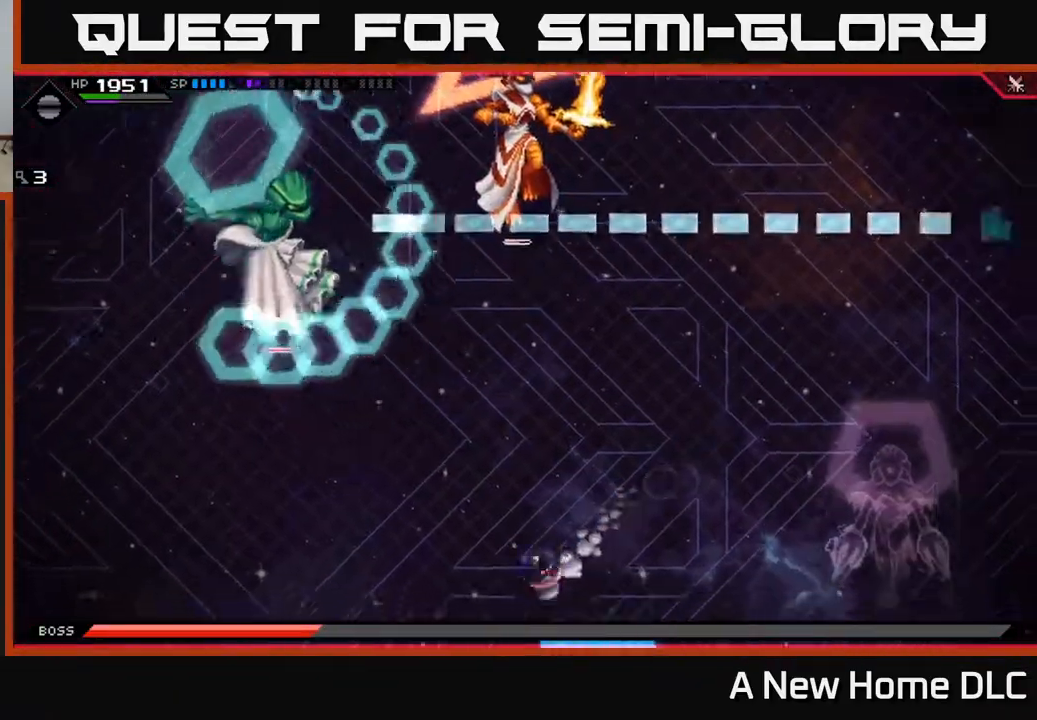
{"buttons": [], "left_stick": "up", "right_stick": "center", "events": [[100, "L1", "up"], [267, "left_stick", "up-left"], [350, "left_stick", "up"]]}
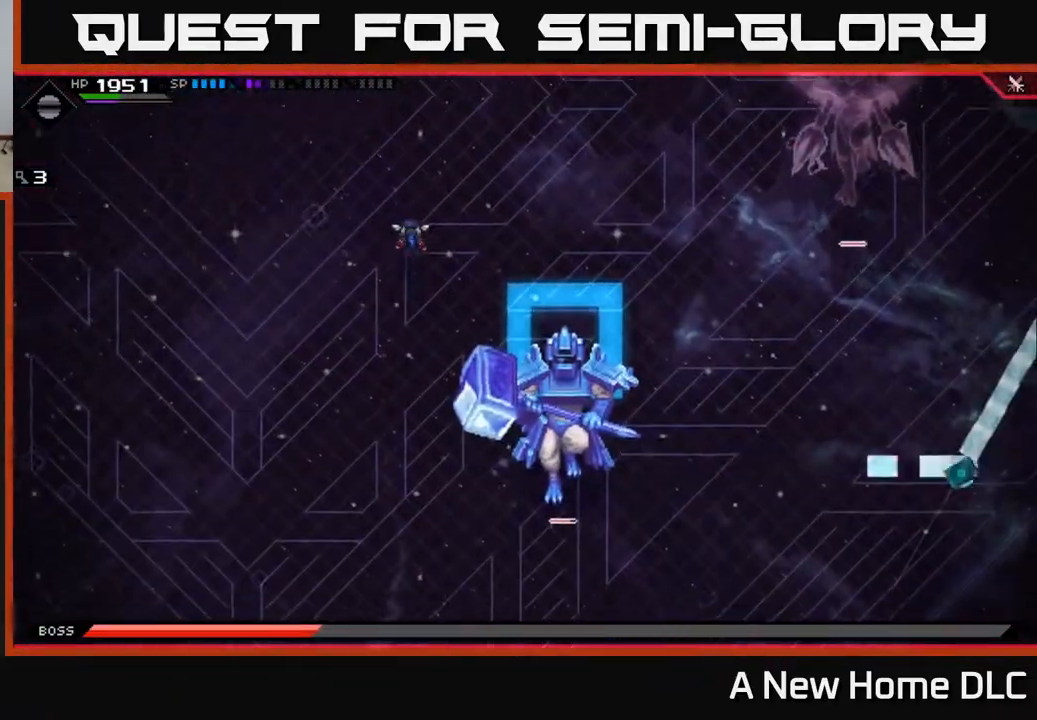
{"buttons": [], "left_stick": "up-left", "right_stick": "center", "events": [[450, "left_stick", "up-left"]]}
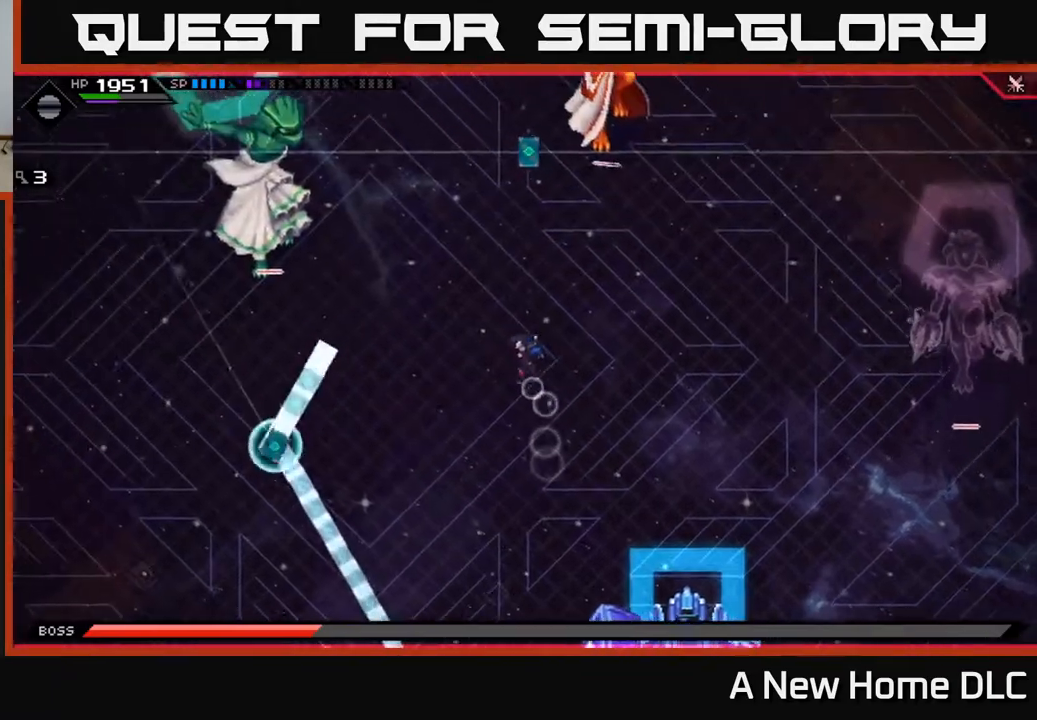
{"buttons": [], "left_stick": "down-left", "right_stick": "center", "events": [[33, "left_stick", "left"], [183, "left_stick", "center"], [400, "left_stick", "down-left"]]}
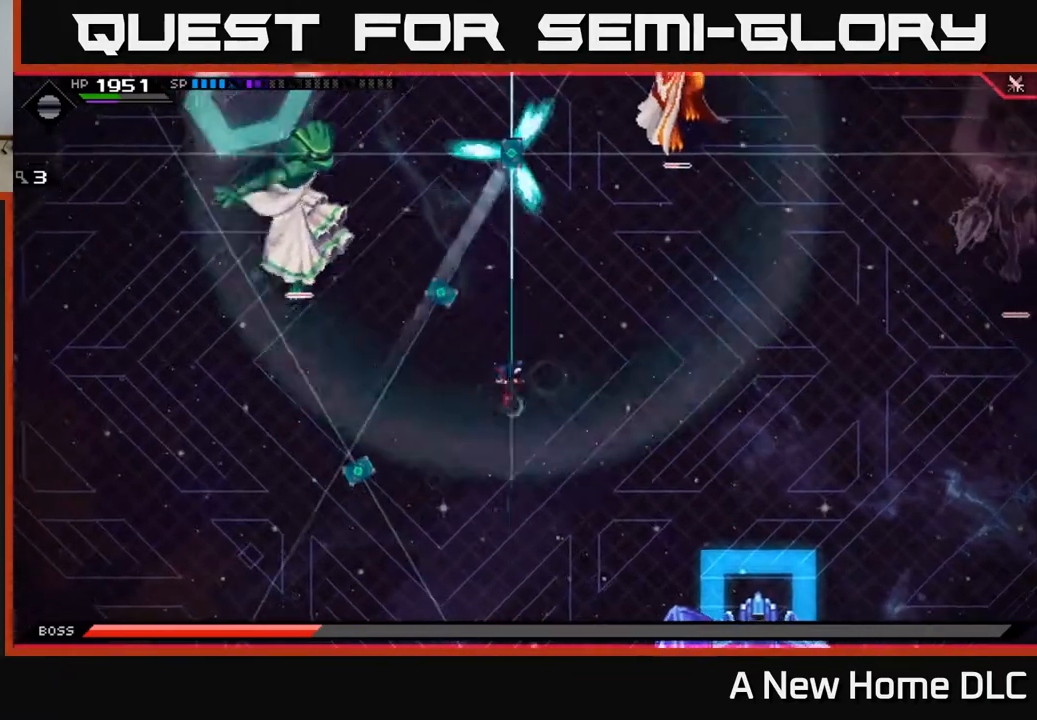
{"buttons": [], "left_stick": "right", "right_stick": "center", "events": [[367, "left_stick", "right"]]}
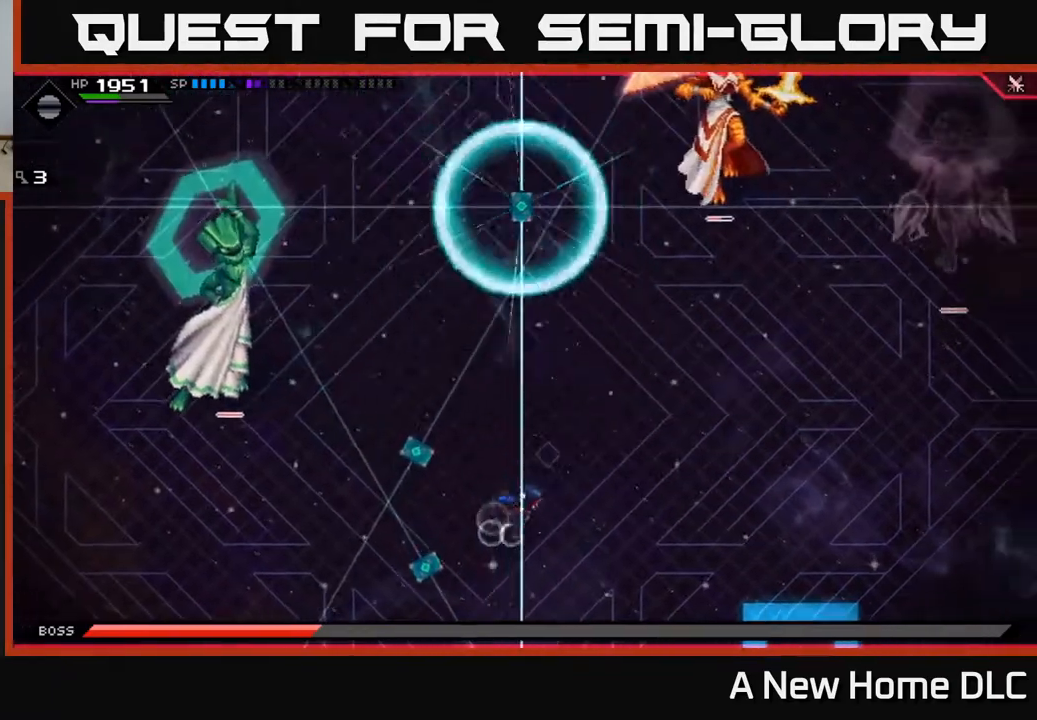
{"buttons": [], "left_stick": "right", "right_stick": "center", "events": [[117, "L1", "down"], [250, "L1", "up"], [317, "L1", "down"], [383, "L1", "up"]]}
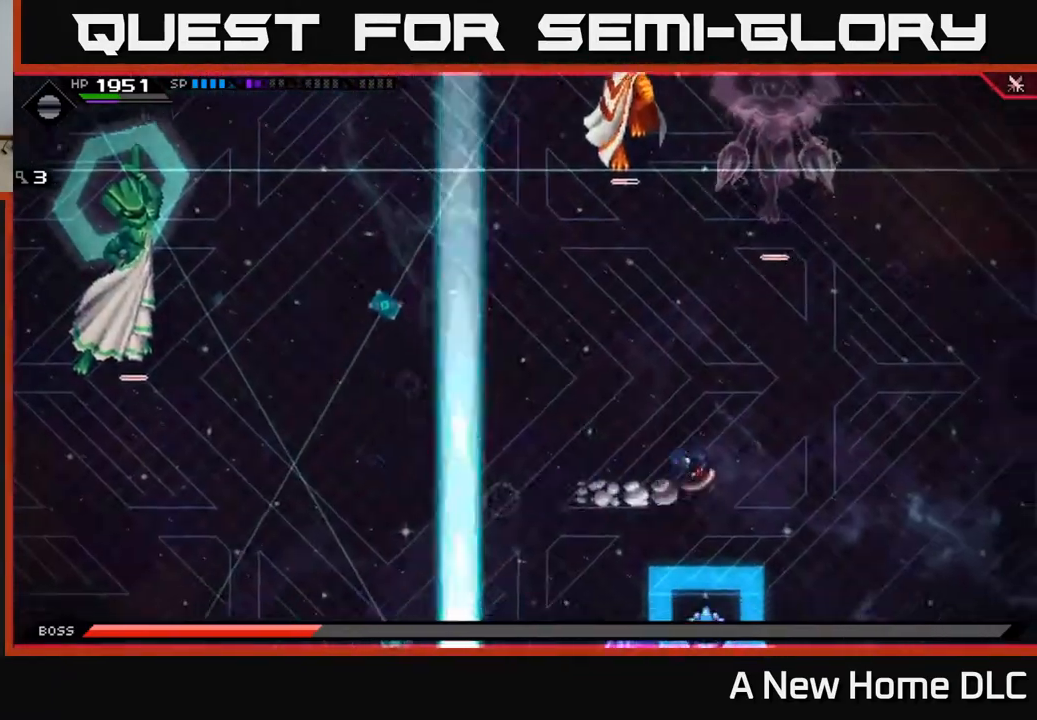
{"buttons": [], "left_stick": "down-right", "right_stick": "center", "events": [[150, "left_stick", "down-right"]]}
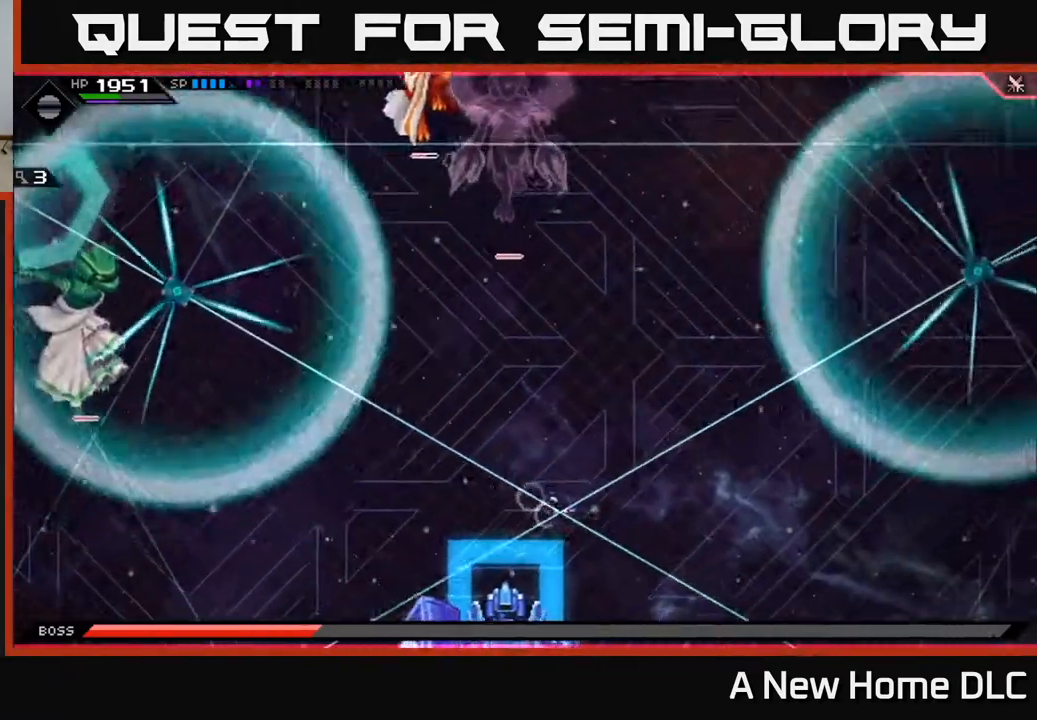
{"buttons": ["L1"], "left_stick": "up", "right_stick": "center", "events": [[267, "left_stick", "up"], [383, "L1", "down"]]}
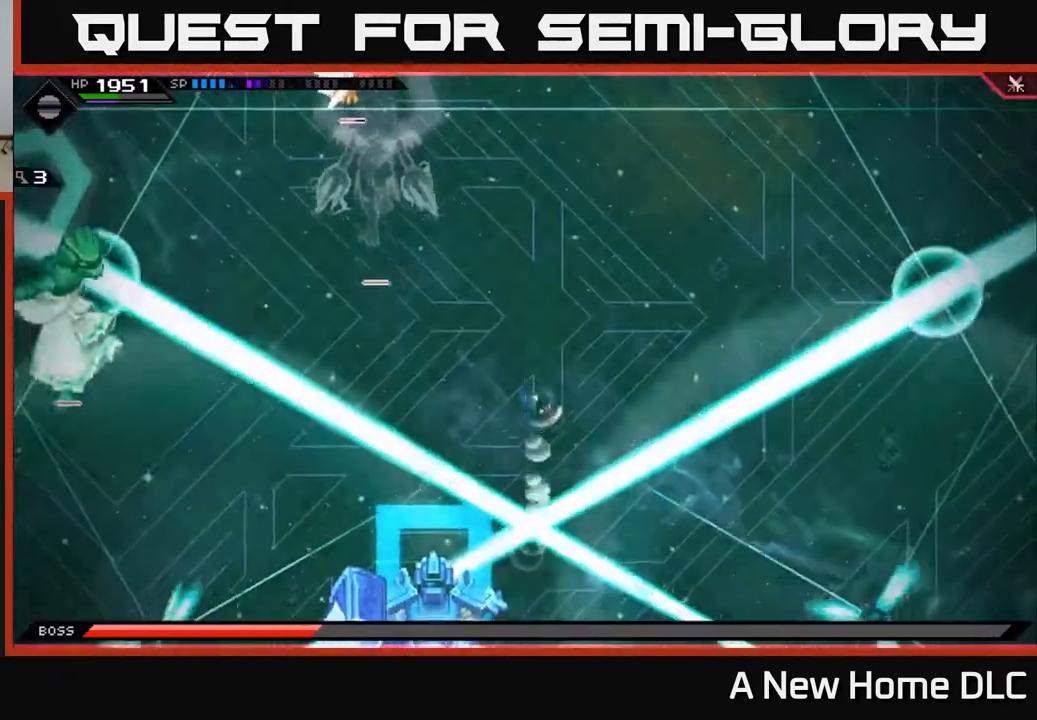
{"buttons": [], "left_stick": "up", "right_stick": "center", "events": [[33, "L1", "up"]]}
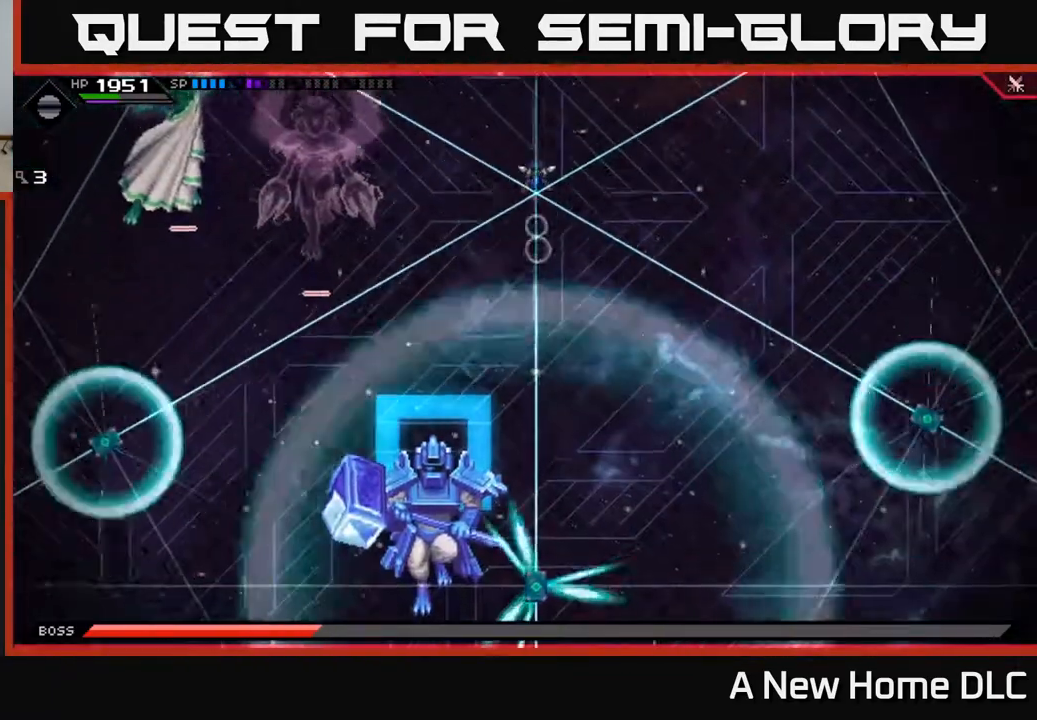
{"buttons": ["L1"], "left_stick": "left", "right_stick": "center", "events": [[117, "left_stick", "left"], [150, "L1", "down"], [267, "L1", "up"], [450, "L1", "down"]]}
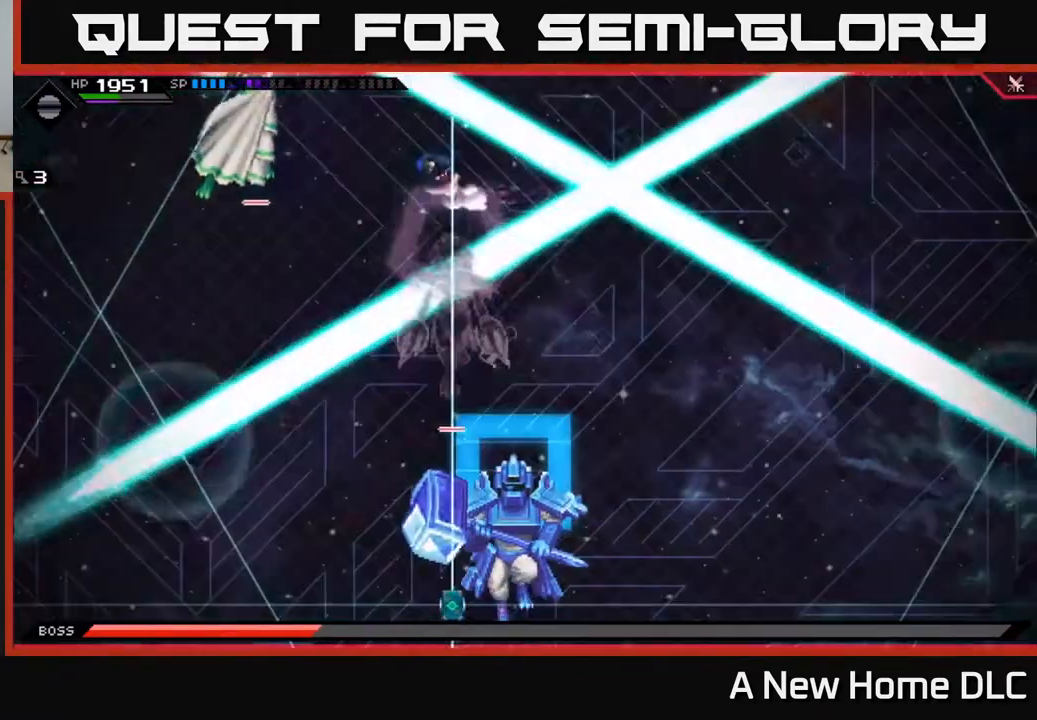
{"buttons": [], "left_stick": "down-left", "right_stick": "center", "events": [[50, "L1", "up"], [250, "left_stick", "down-left"], [300, "L1", "down"], [450, "L1", "up"]]}
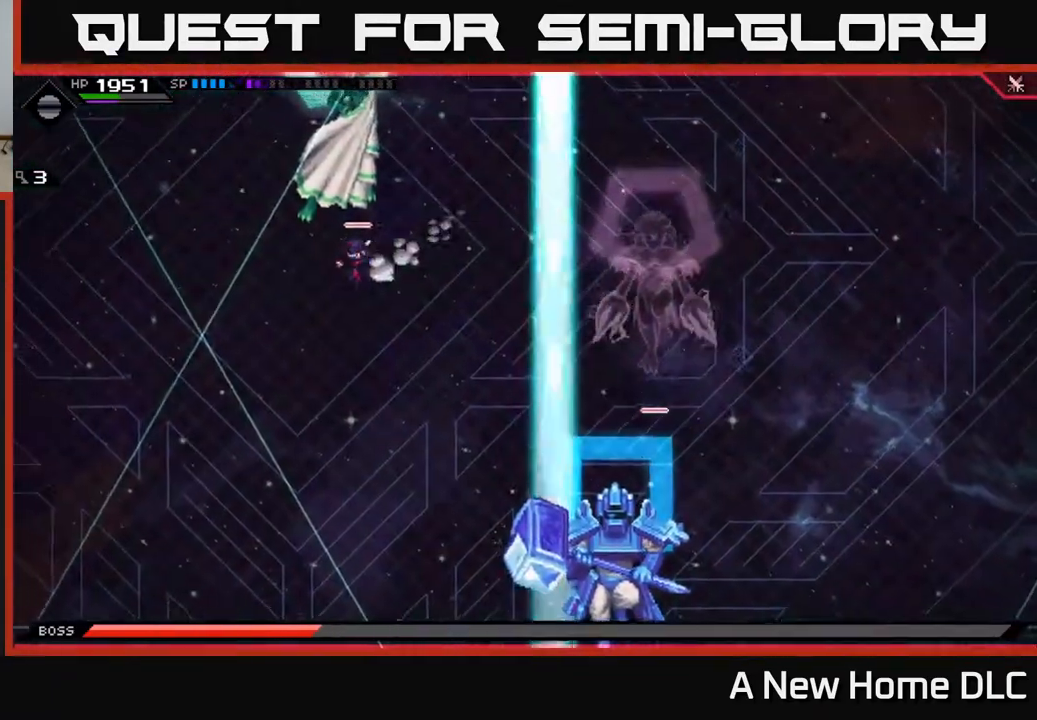
{"buttons": [], "left_stick": "up-right", "right_stick": "center", "events": [[17, "left_stick", "down"], [233, "left_stick", "right"], [500, "left_stick", "up-right"]]}
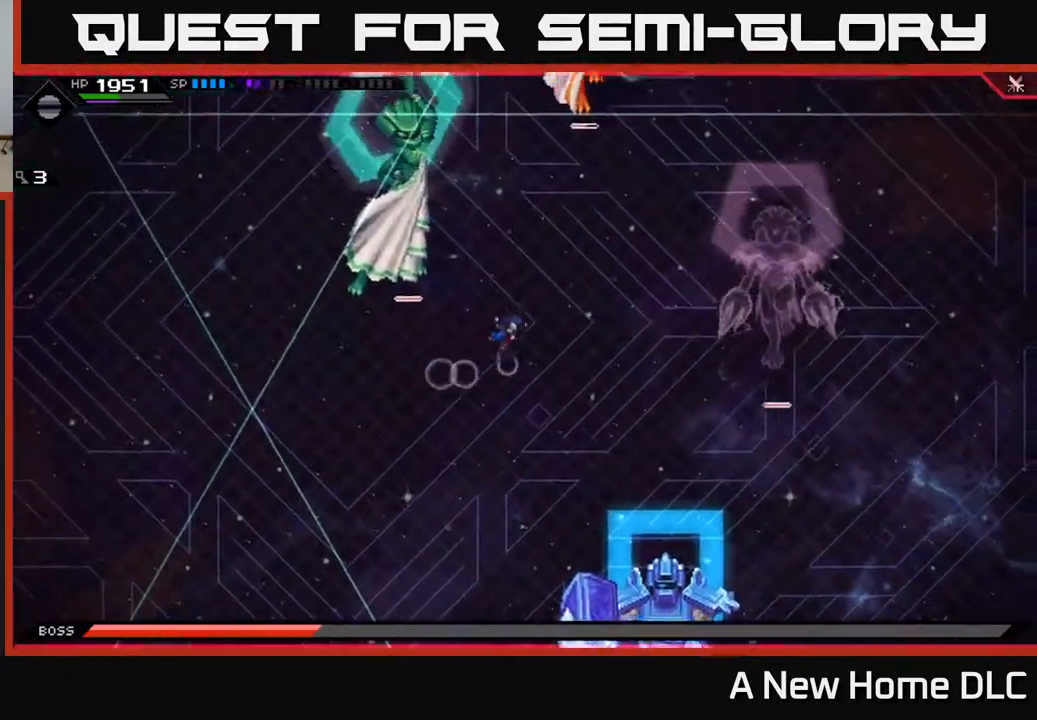
{"buttons": ["X"], "left_stick": "up", "right_stick": "center", "events": [[50, "DPAD_UP", "down"], [50, "L1", "down"], [100, "DPAD_UP", "up"], [217, "L1", "up"], [217, "left_stick", "up"], [300, "L1", "down"], [417, "L1", "up"], [500, "X", "down"]]}
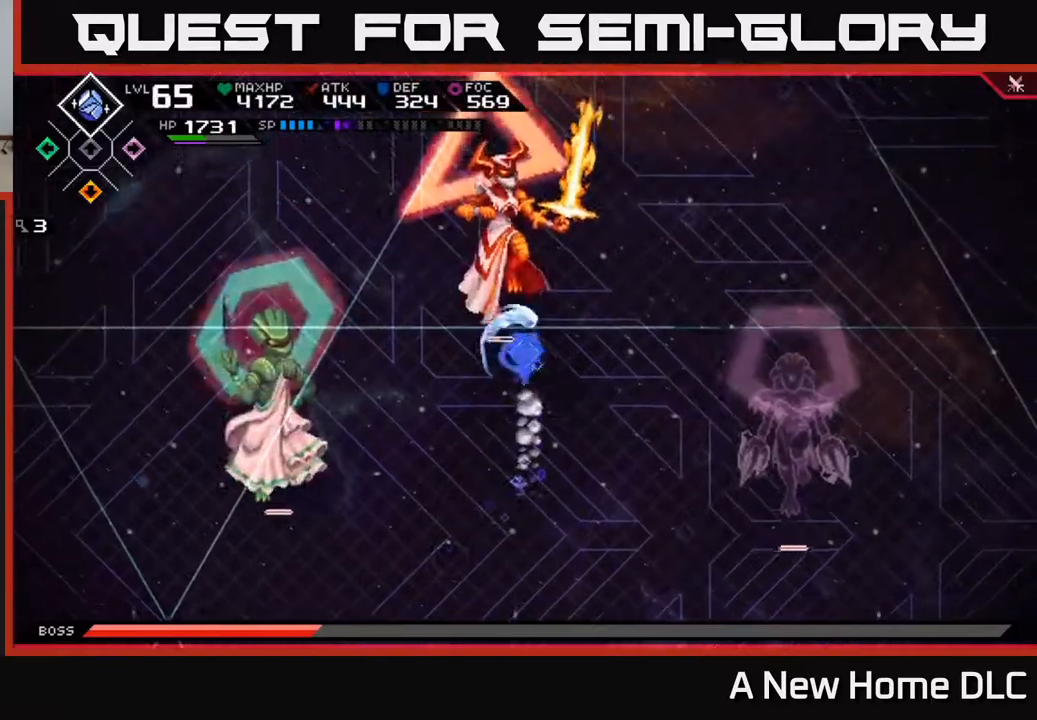
{"buttons": ["X"], "left_stick": "center", "right_stick": "center", "events": [[83, "X", "up"], [150, "X", "down"], [233, "X", "up"], [283, "X", "down"], [350, "X", "up"], [433, "X", "down"], [467, "left_stick", "center"]]}
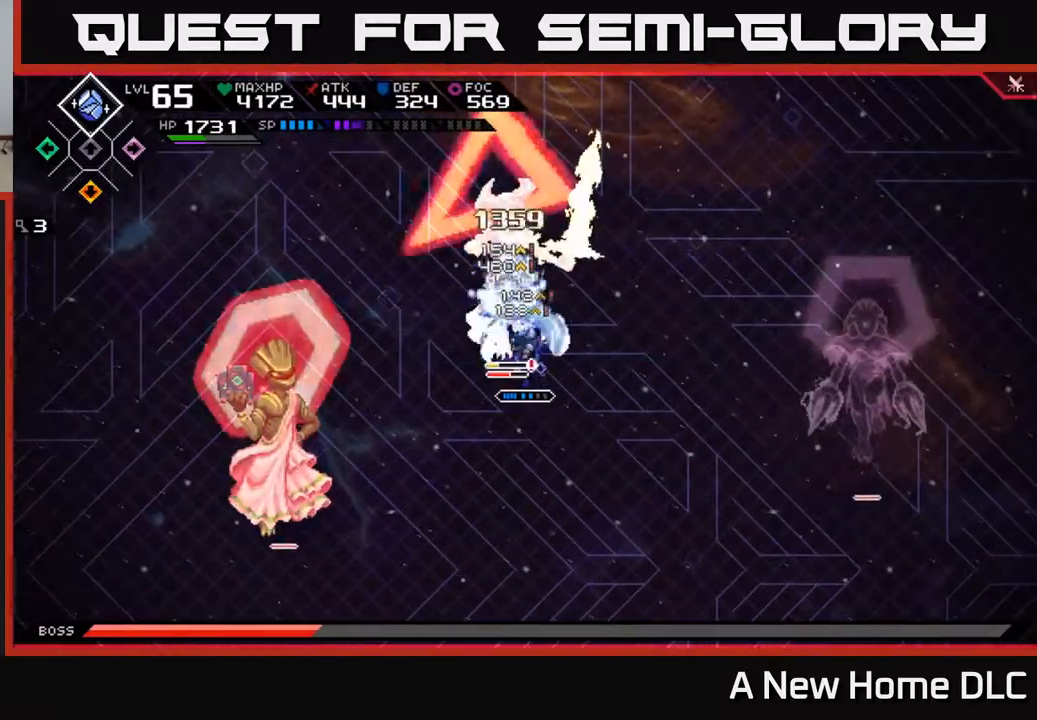
{"buttons": ["R2"], "left_stick": "center", "right_stick": "up-left", "events": [[17, "X", "up"], [83, "X", "down"], [183, "X", "up"], [317, "R2", "down"], [333, "right_stick", "up-left"]]}
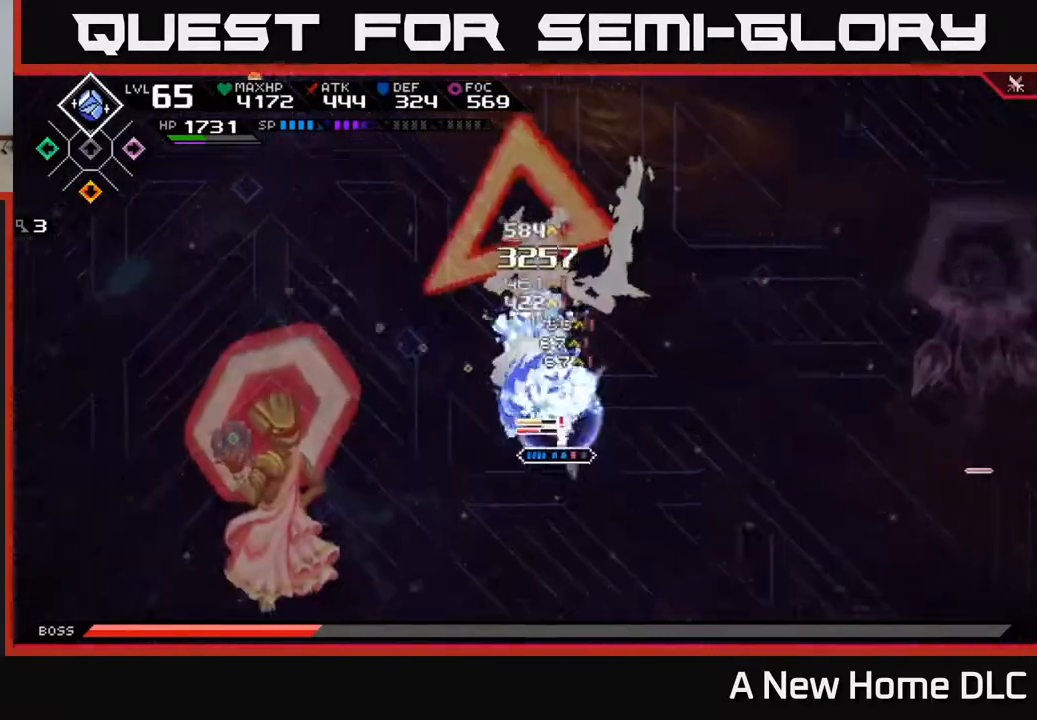
{"buttons": [], "left_stick": "up", "right_stick": "center", "events": [[67, "R2", "up"], [233, "right_stick", "up"], [300, "left_stick", "up"], [350, "right_stick", "center"], [383, "L1", "down"], [400, "X", "down"], [500, "L1", "up"], [500, "X", "up"]]}
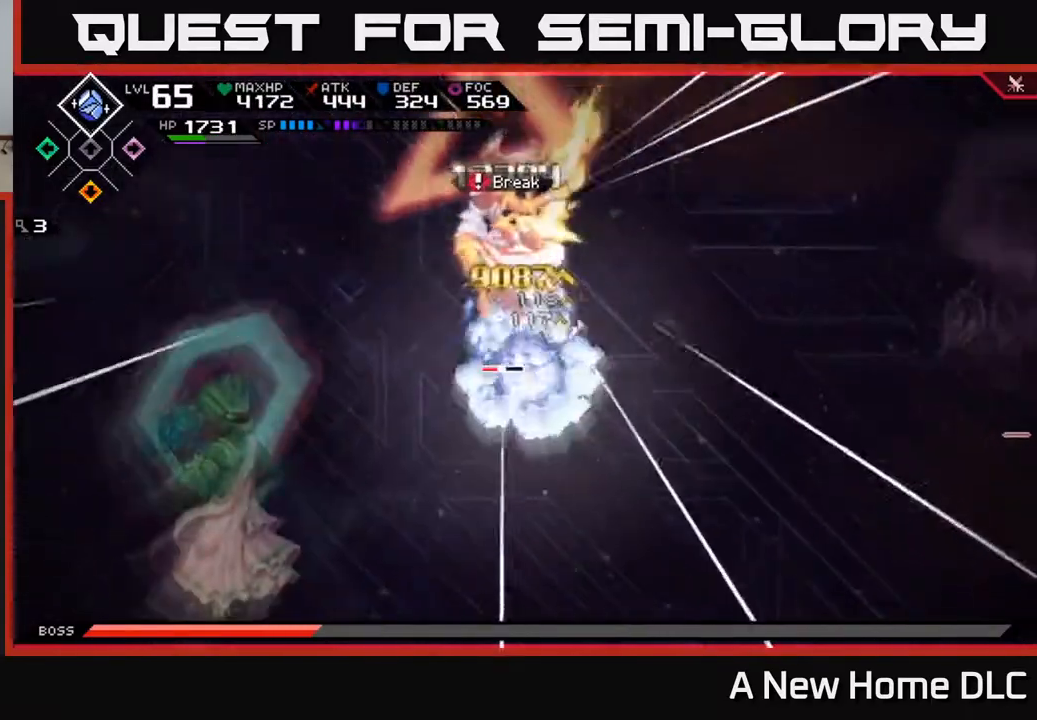
{"buttons": [], "left_stick": "up-left", "right_stick": "center", "events": [[67, "X", "down"], [150, "X", "up"], [217, "L1", "down"], [217, "X", "down"], [300, "X", "up"], [333, "L1", "up"], [417, "X", "down"], [483, "left_stick", "up-left"], [500, "X", "up"]]}
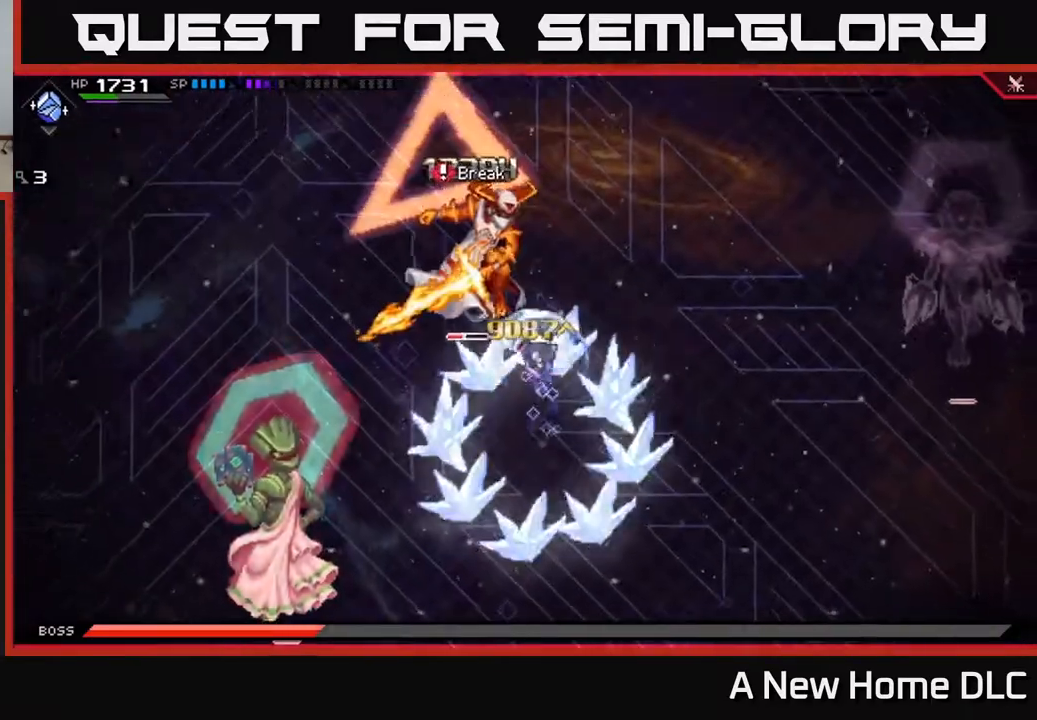
{"buttons": ["DPAD_LEFT"], "left_stick": "center", "right_stick": "center", "events": [[67, "X", "down"], [133, "left_stick", "up"], [150, "X", "up"], [233, "X", "down"], [317, "X", "up"], [317, "left_stick", "center"], [450, "DPAD_LEFT", "down"]]}
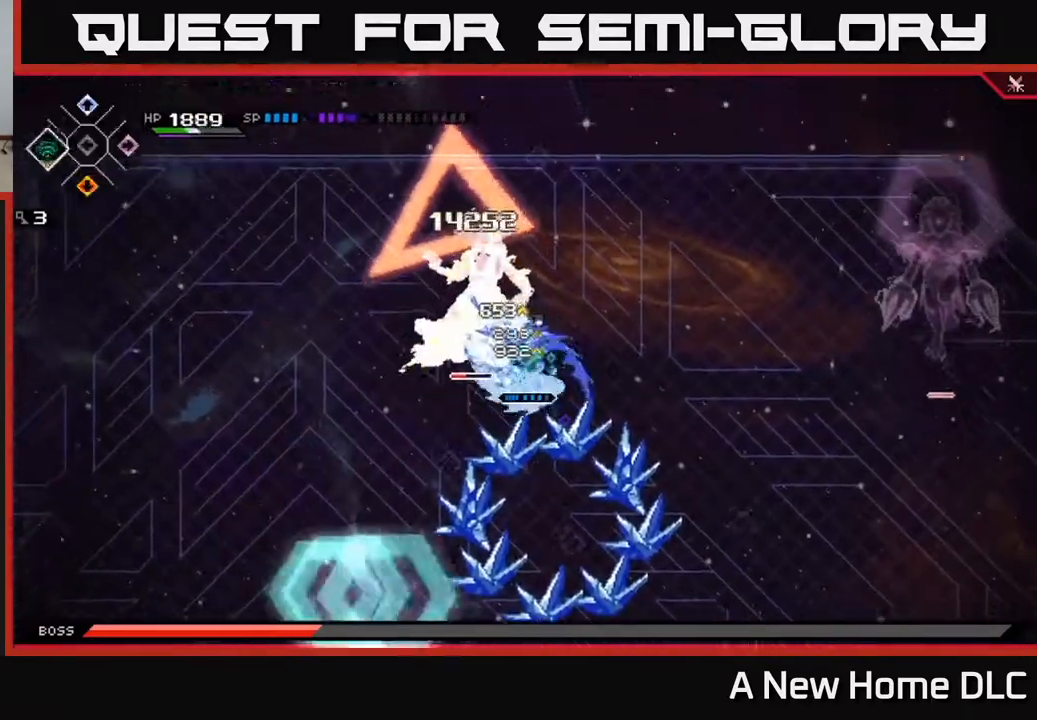
{"buttons": ["R2"], "left_stick": "center", "right_stick": "up-left", "events": [[50, "DPAD_LEFT", "up"], [50, "R2", "down"], [50, "right_stick", "up-left"]]}
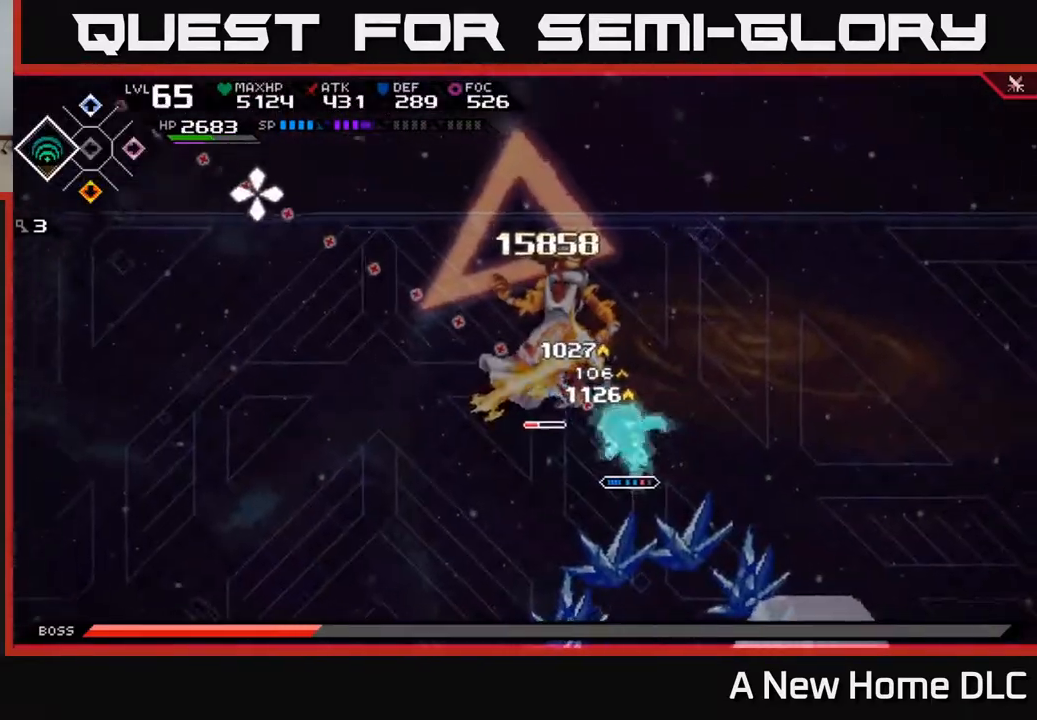
{"buttons": [], "left_stick": "center", "right_stick": "up-left", "events": [[300, "R2", "up"]]}
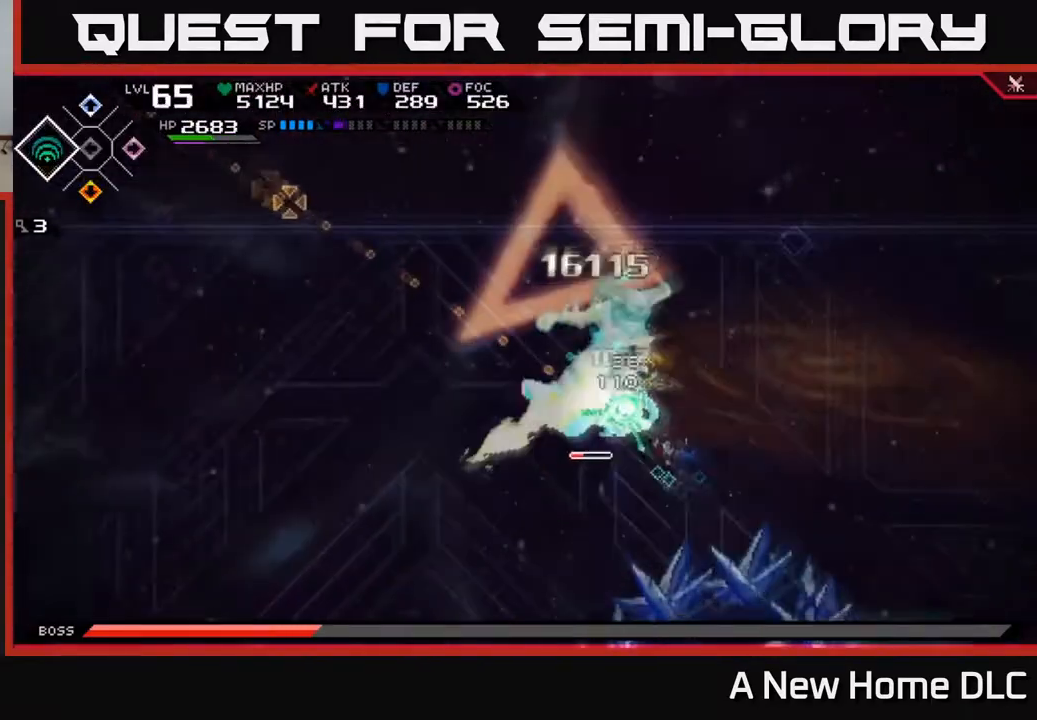
{"buttons": [], "left_stick": "center", "right_stick": "up-left", "events": []}
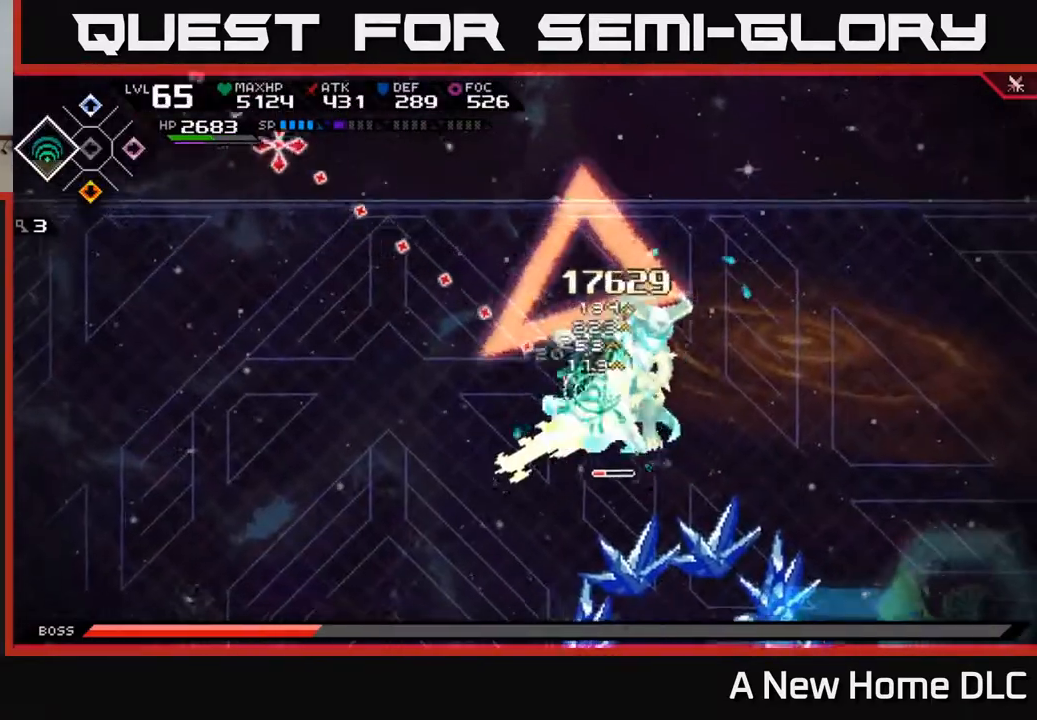
{"buttons": [], "left_stick": "center", "right_stick": "up", "events": [[433, "right_stick", "up"]]}
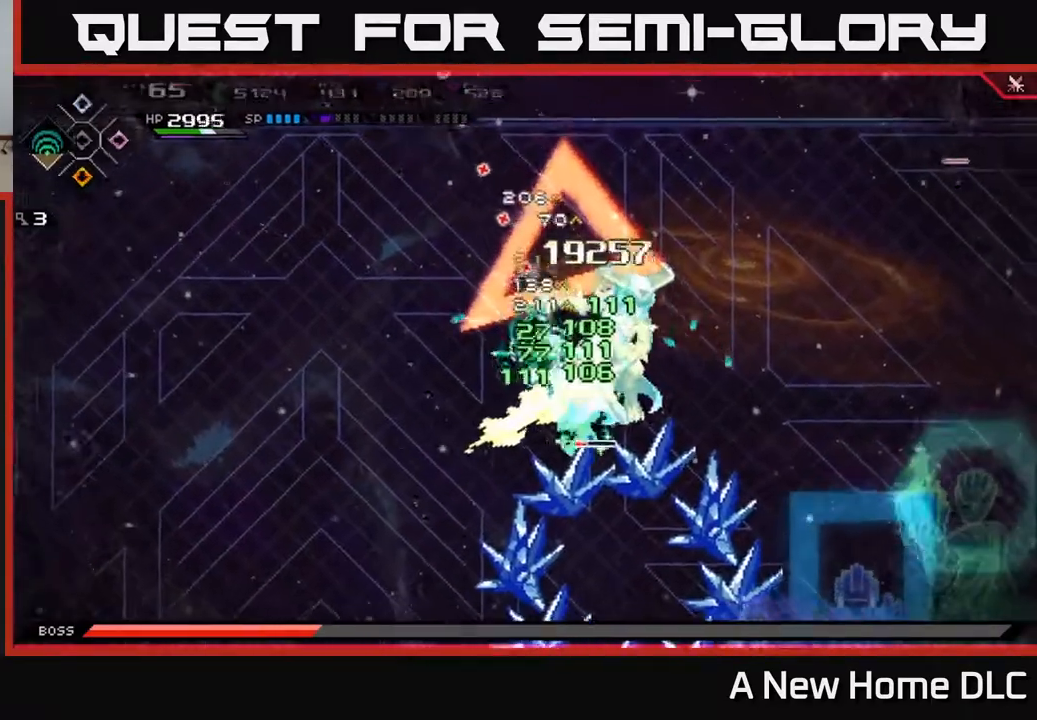
{"buttons": [], "left_stick": "center", "right_stick": "up", "events": []}
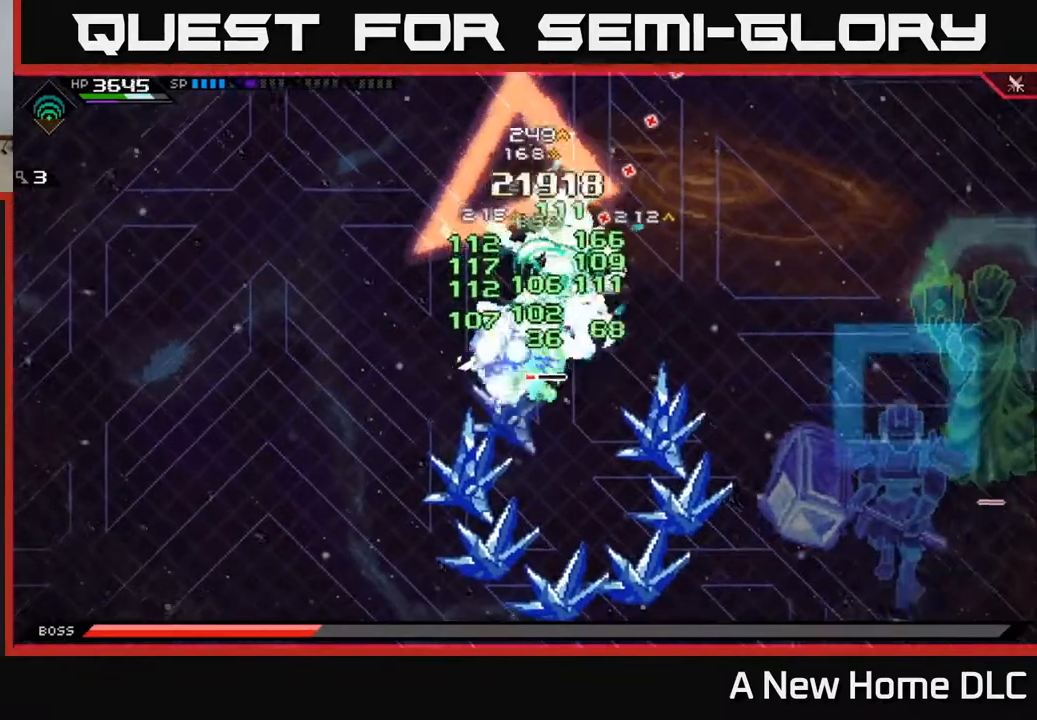
{"buttons": [], "left_stick": "center", "right_stick": "up", "events": []}
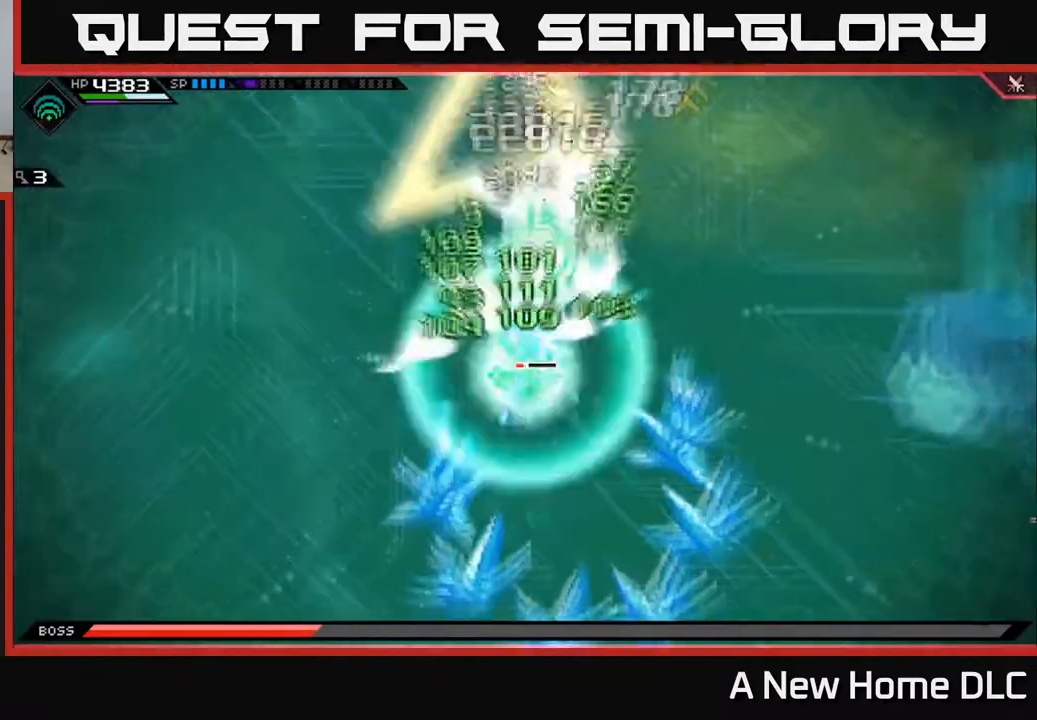
{"buttons": [], "left_stick": "down-left", "right_stick": "up-left", "events": [[433, "left_stick", "down-left"], [483, "right_stick", "up-left"]]}
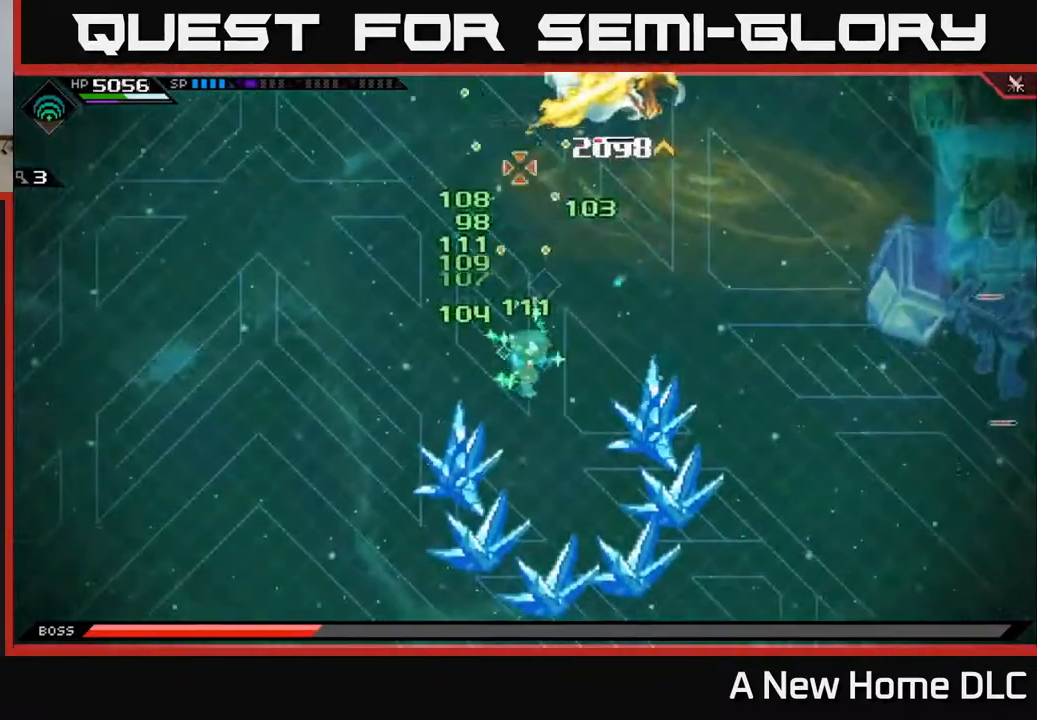
{"buttons": [], "left_stick": "down-left", "right_stick": "center", "events": [[17, "left_stick", "left"], [17, "right_stick", "up"], [50, "right_stick", "center"], [100, "DPAD_LEFT", "down"], [167, "left_stick", "down-left"], [250, "DPAD_LEFT", "up"]]}
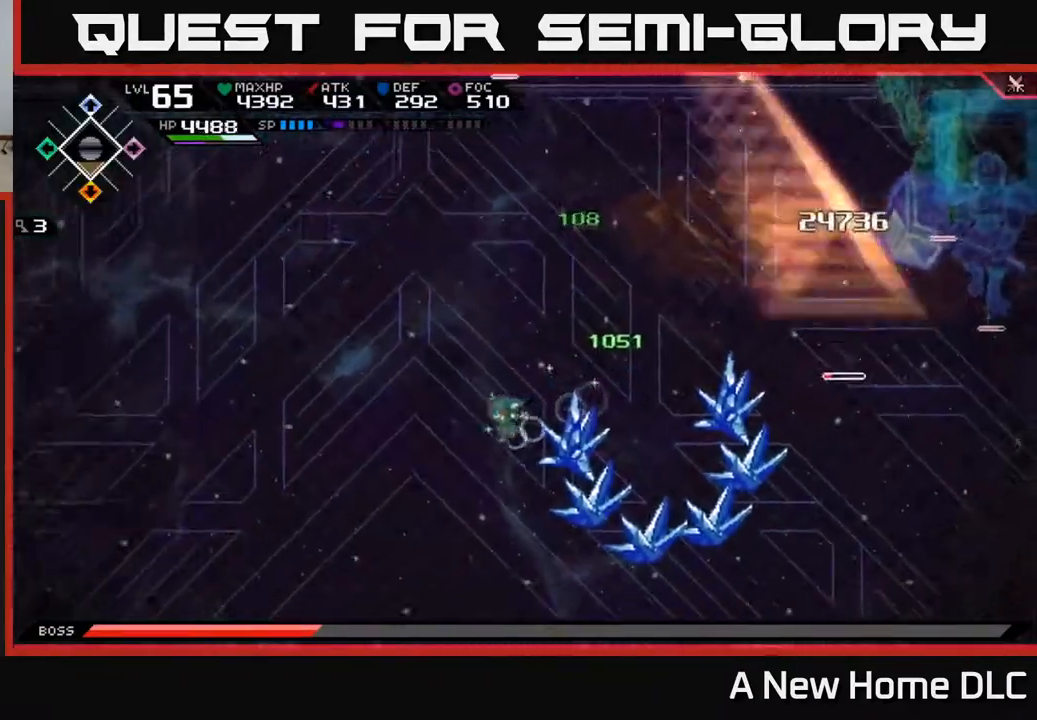
{"buttons": [], "left_stick": "left", "right_stick": "center", "events": [[200, "left_stick", "left"]]}
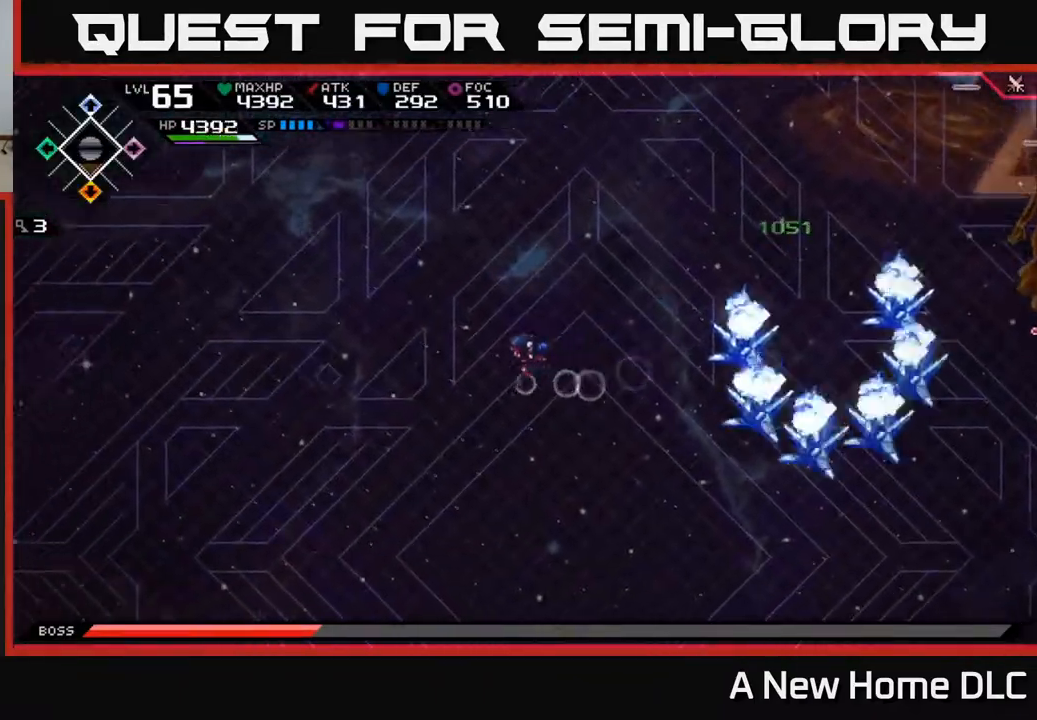
{"buttons": [], "left_stick": "down", "right_stick": "center", "events": [[83, "left_stick", "up-left"], [350, "left_stick", "down-left"], [500, "left_stick", "down"]]}
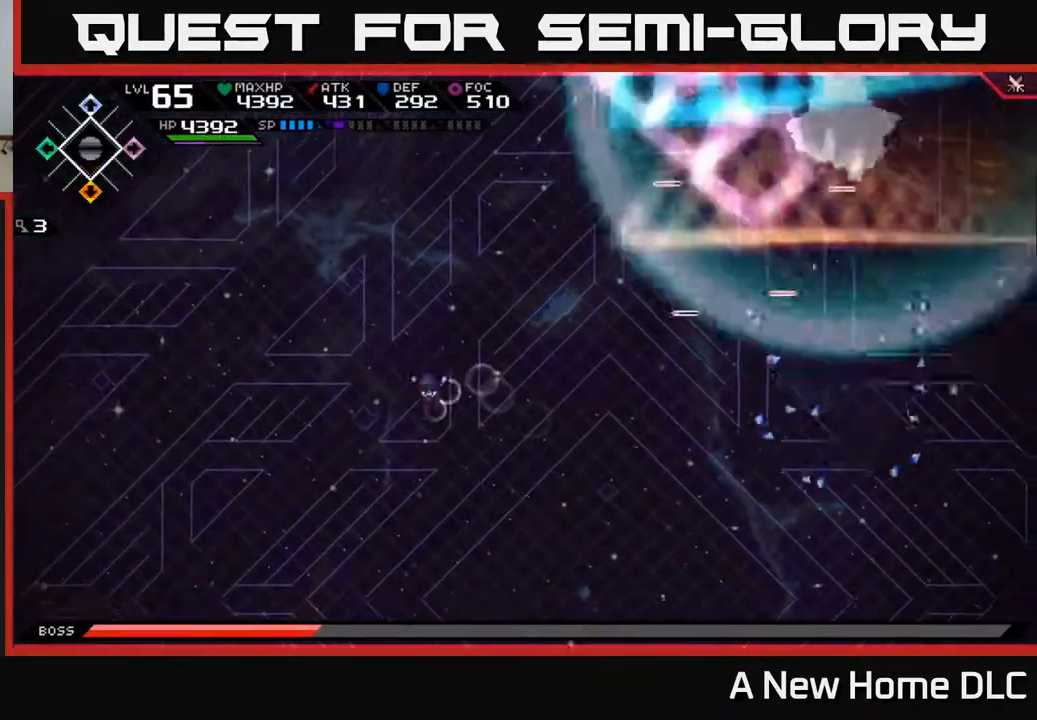
{"buttons": [], "left_stick": "up", "right_stick": "center", "events": [[167, "left_stick", "down-right"], [350, "left_stick", "up-right"], [417, "left_stick", "up"]]}
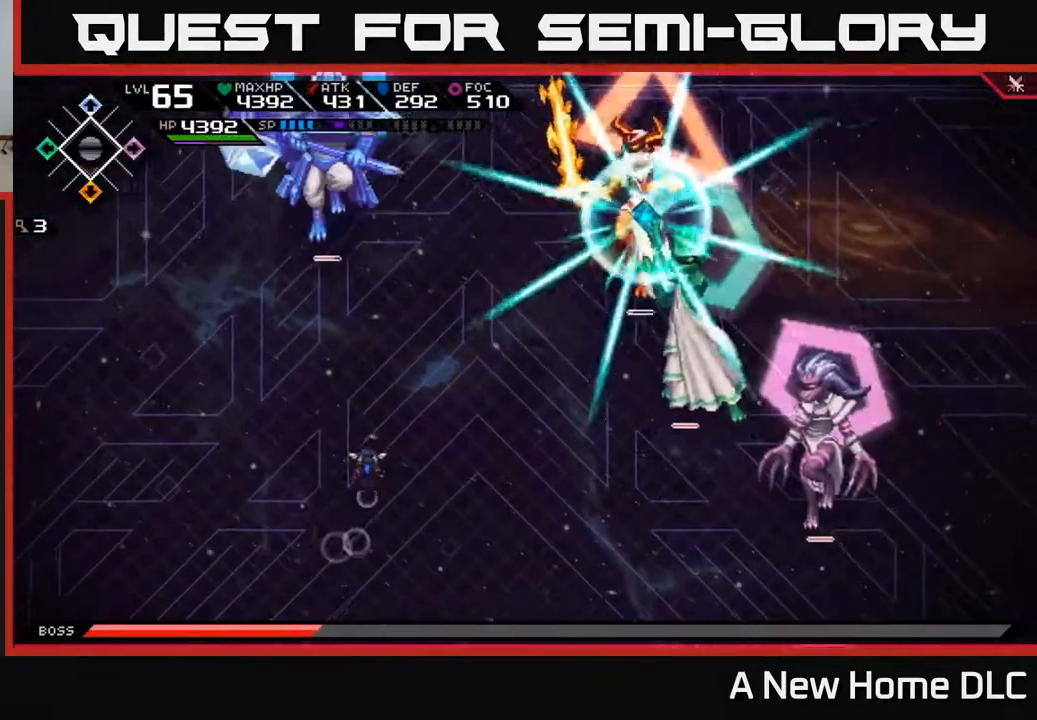
{"buttons": ["L1"], "left_stick": "down-right", "right_stick": "center", "events": [[133, "left_stick", "down-right"], [467, "L1", "down"]]}